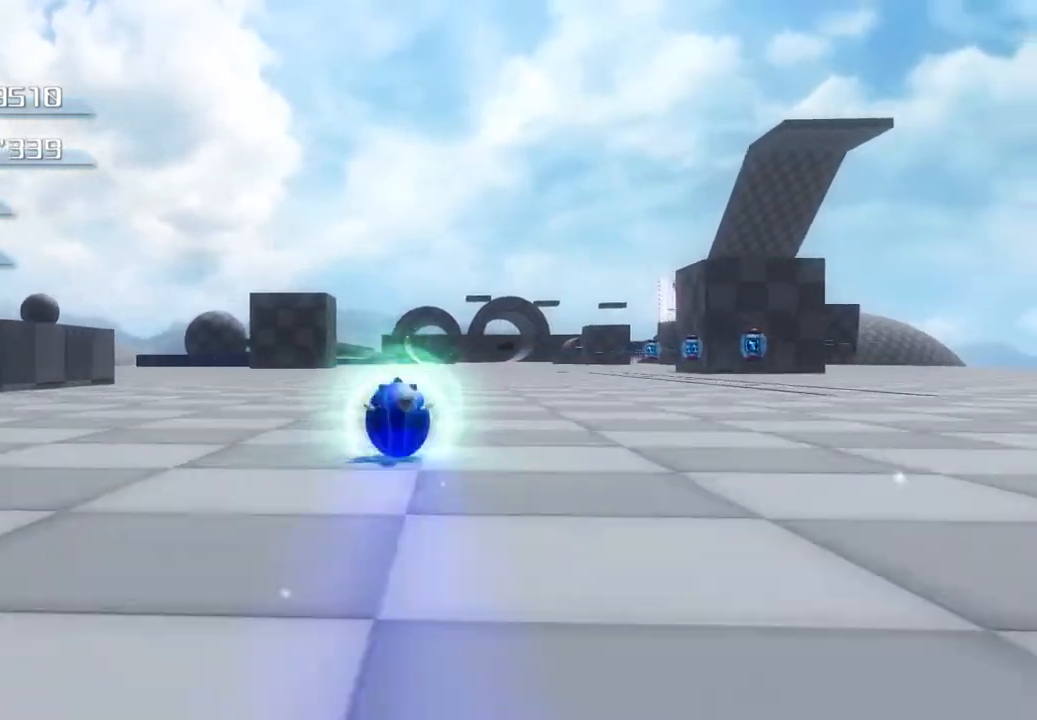
Gameplay with a controller (PlayStation layout); each line is a JSON object with the inputs held at the frame after it. "events" lists button and stick changes between this image and that frame as [ms after this image, input, new state], when the widget could be followed in between.
{"buttons": [], "left_stick": "up", "right_stick": "center", "events": [[83, "SQUARE", "down"], [167, "SQUARE", "up"], [234, "SQUARE", "down"], [317, "SQUARE", "up"], [401, "SQUARE", "down"], [451, "SQUARE", "up"]]}
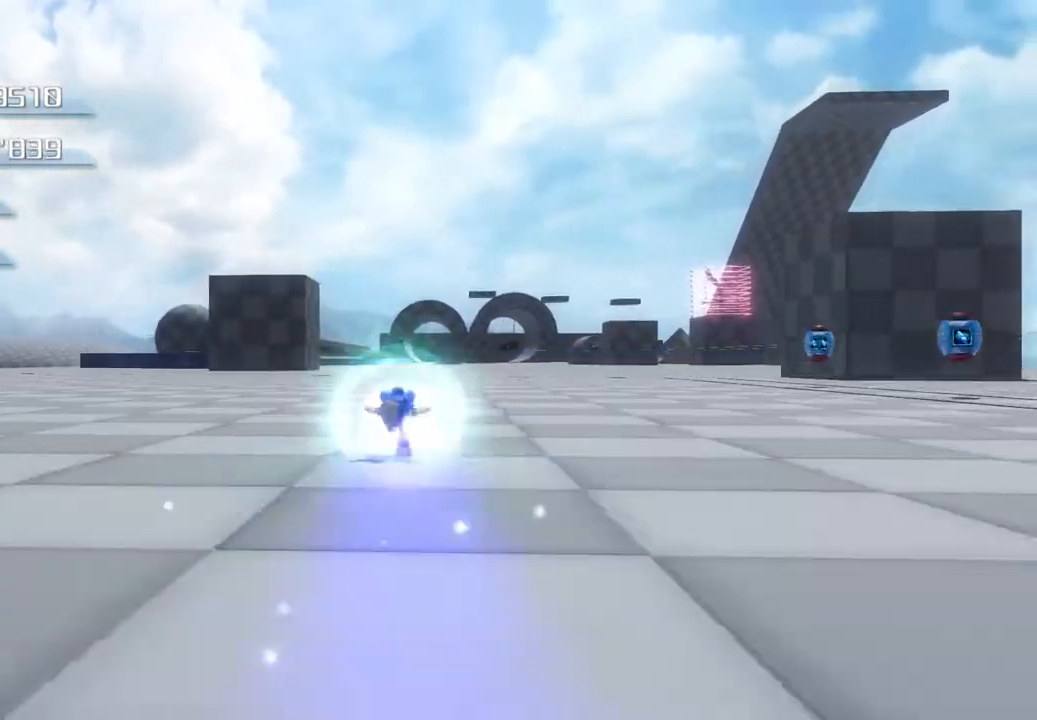
{"buttons": ["SQUARE"], "left_stick": "up", "right_stick": "center", "events": [[33, "SQUARE", "down"], [83, "SQUARE", "up"], [150, "SQUARE", "down"], [217, "SQUARE", "up"], [284, "SQUARE", "down"], [368, "SQUARE", "up"], [434, "SQUARE", "down"]]}
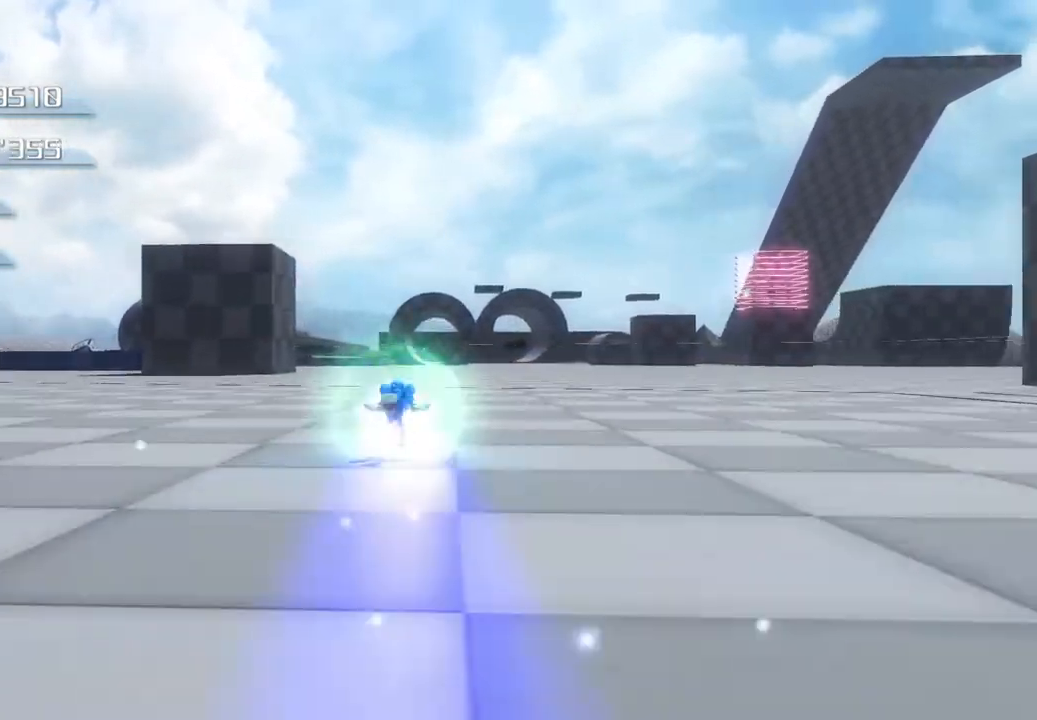
{"buttons": [], "left_stick": "up", "right_stick": "center", "events": [[17, "SQUARE", "up"], [67, "SQUARE", "down"], [151, "SQUARE", "up"], [218, "SQUARE", "down"], [301, "SQUARE", "up"], [351, "SQUARE", "down"], [418, "SQUARE", "up"]]}
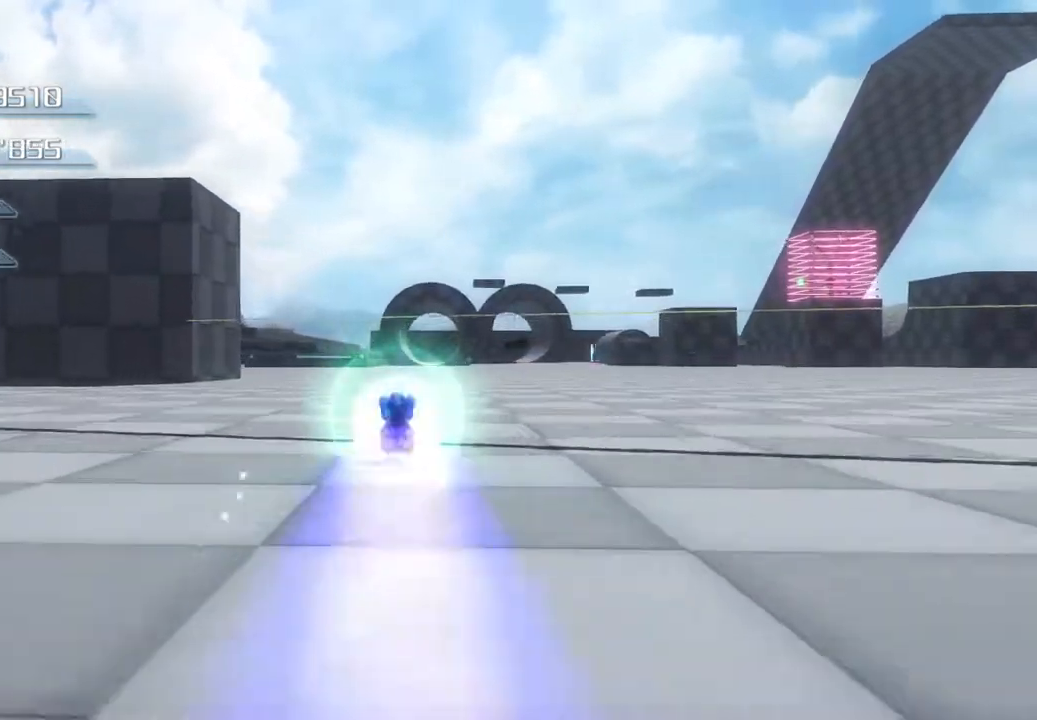
{"buttons": ["SQUARE"], "left_stick": "up", "right_stick": "center", "events": [[16, "SQUARE", "down"], [67, "SQUARE", "up"], [184, "SQUARE", "down"], [217, "SQUARE", "up"], [317, "SQUARE", "down"], [384, "SQUARE", "up"], [468, "SQUARE", "down"]]}
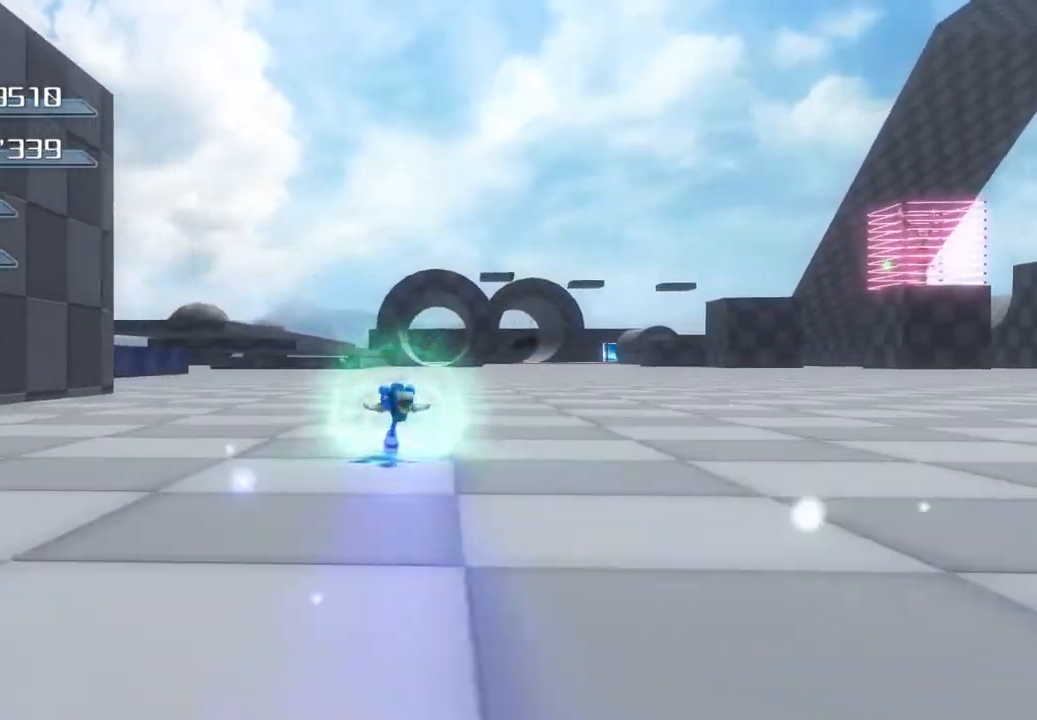
{"buttons": [], "left_stick": "up", "right_stick": "center", "events": [[17, "SQUARE", "up"], [101, "SQUARE", "down"], [167, "SQUARE", "up"], [251, "SQUARE", "down"], [301, "SQUARE", "up"], [401, "SQUARE", "down"], [468, "SQUARE", "up"]]}
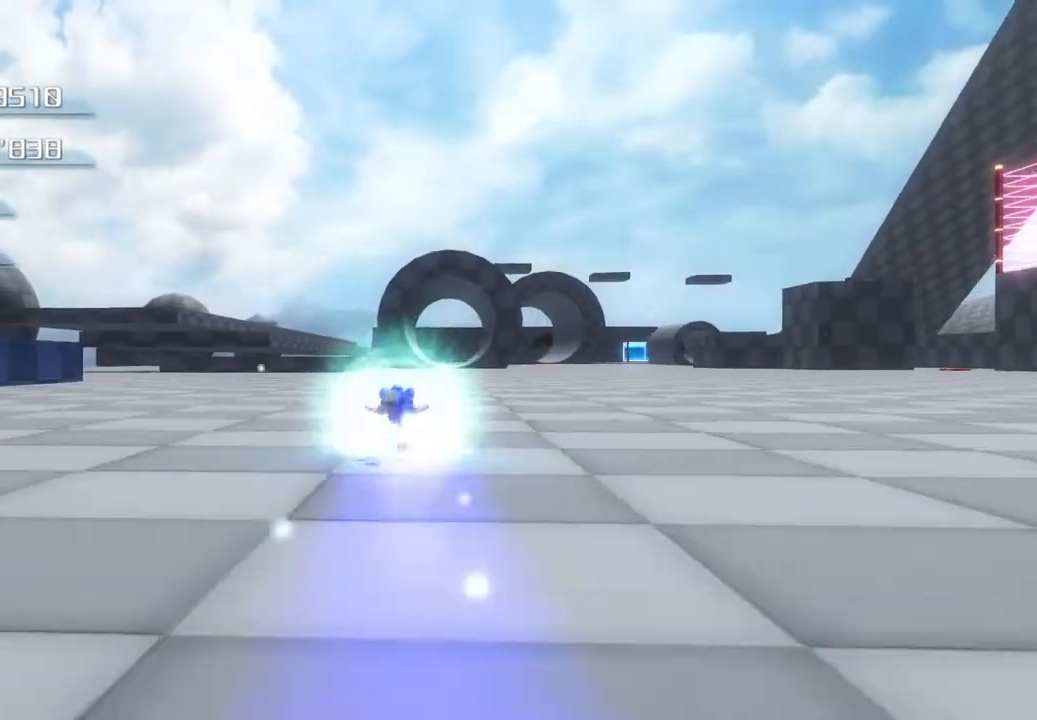
{"buttons": [], "left_stick": "up", "right_stick": "center", "events": [[33, "SQUARE", "down"], [100, "SQUARE", "up"], [167, "SQUARE", "down"], [234, "SQUARE", "up"], [317, "SQUARE", "down"], [351, "SQUARE", "up"], [451, "SQUARE", "down"], [484, "SQUARE", "up"]]}
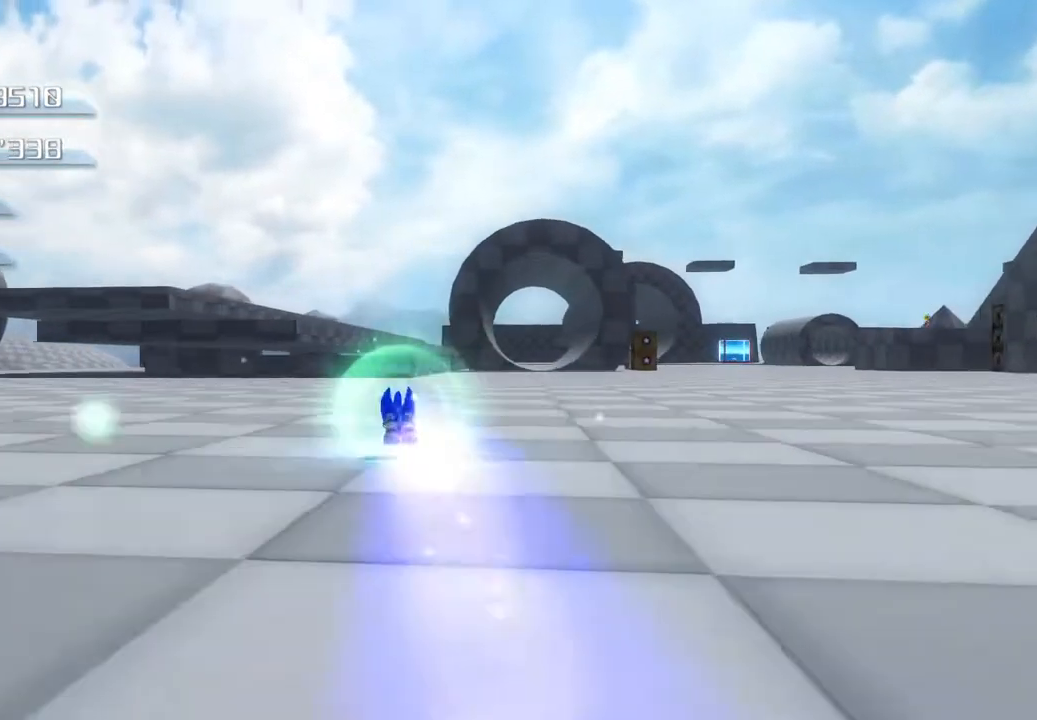
{"buttons": [], "left_stick": "up", "right_stick": "center", "events": []}
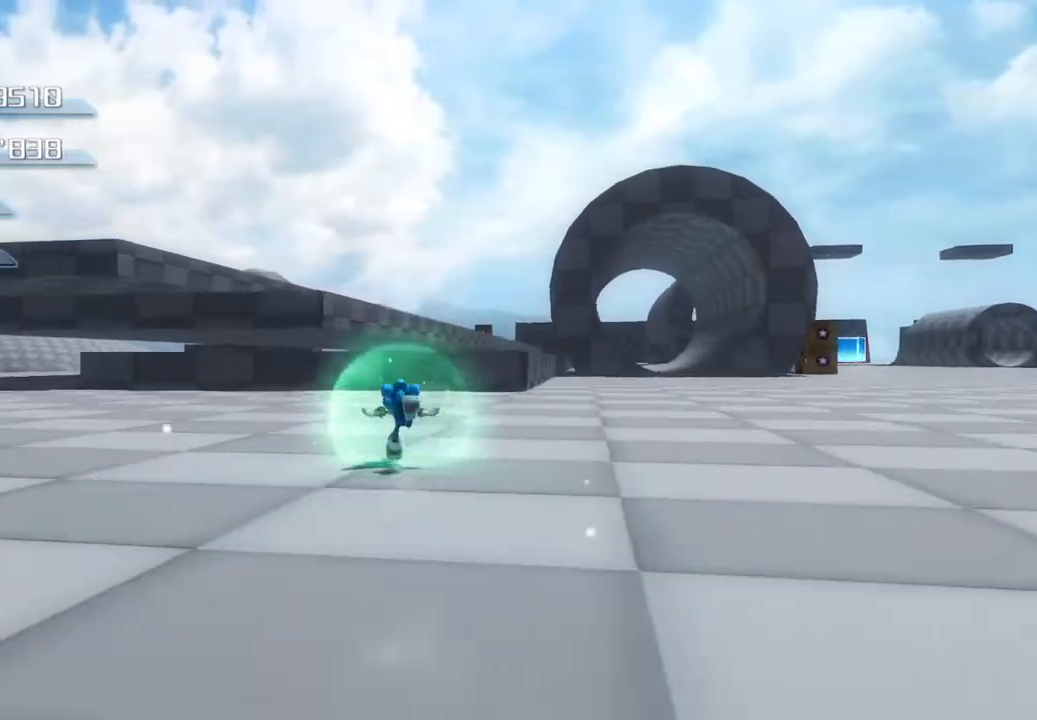
{"buttons": [], "left_stick": "up", "right_stick": "center", "events": [[17, "CROSS", "down"], [502, "CROSS", "up"]]}
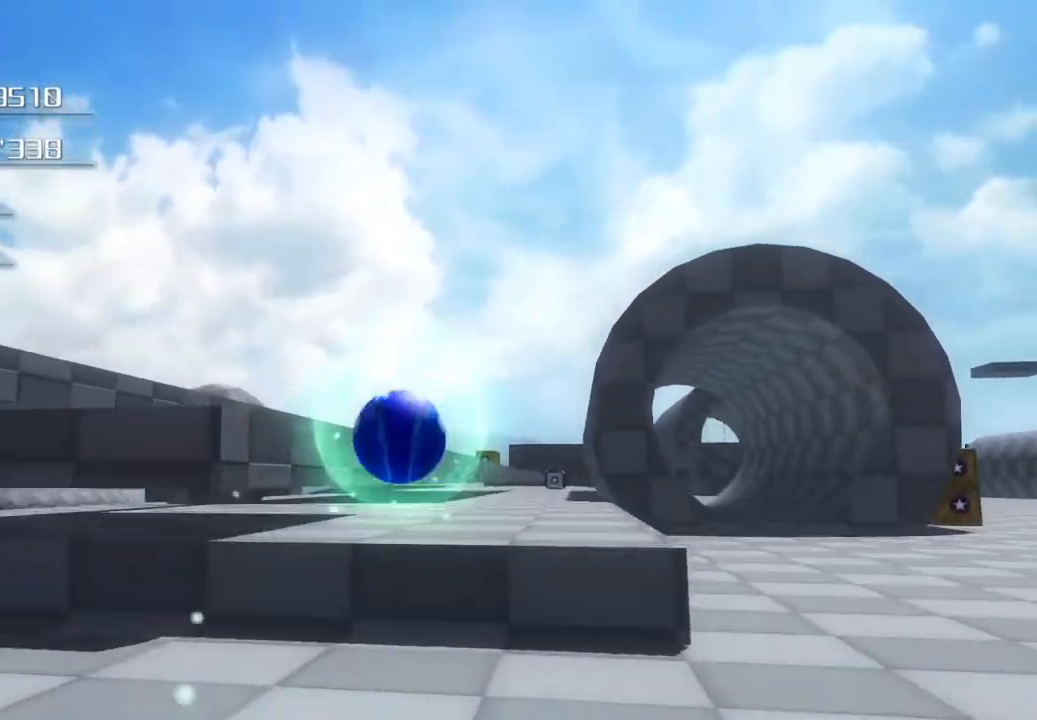
{"buttons": [], "left_stick": "up", "right_stick": "center", "events": []}
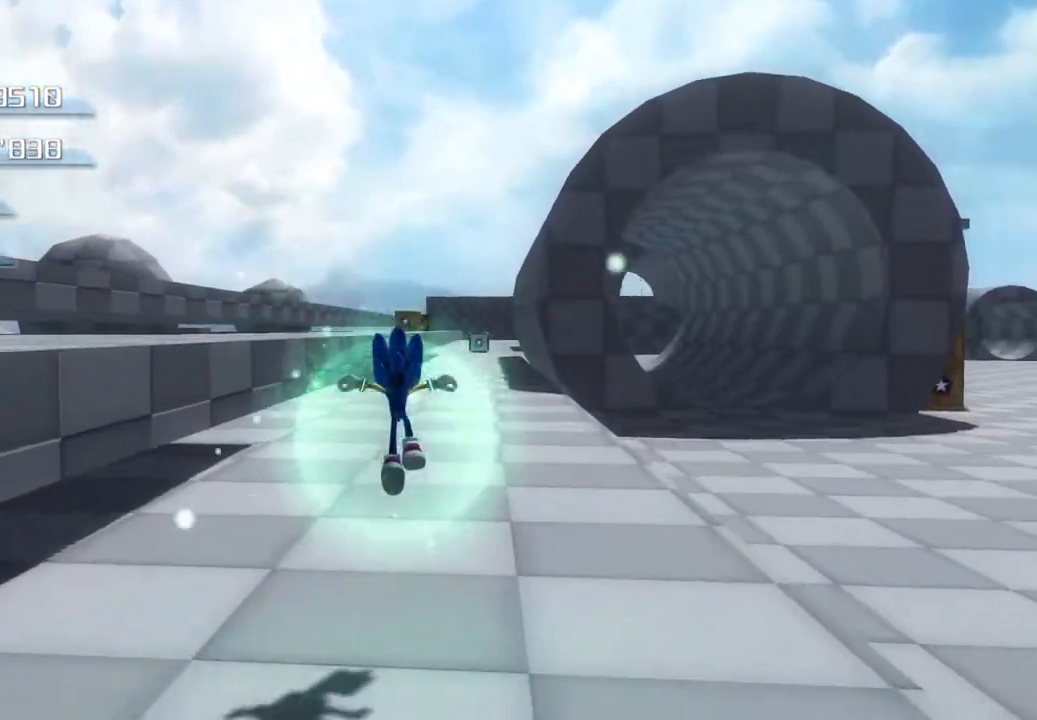
{"buttons": ["CROSS"], "left_stick": "up", "right_stick": "center", "events": [[217, "CROSS", "down"]]}
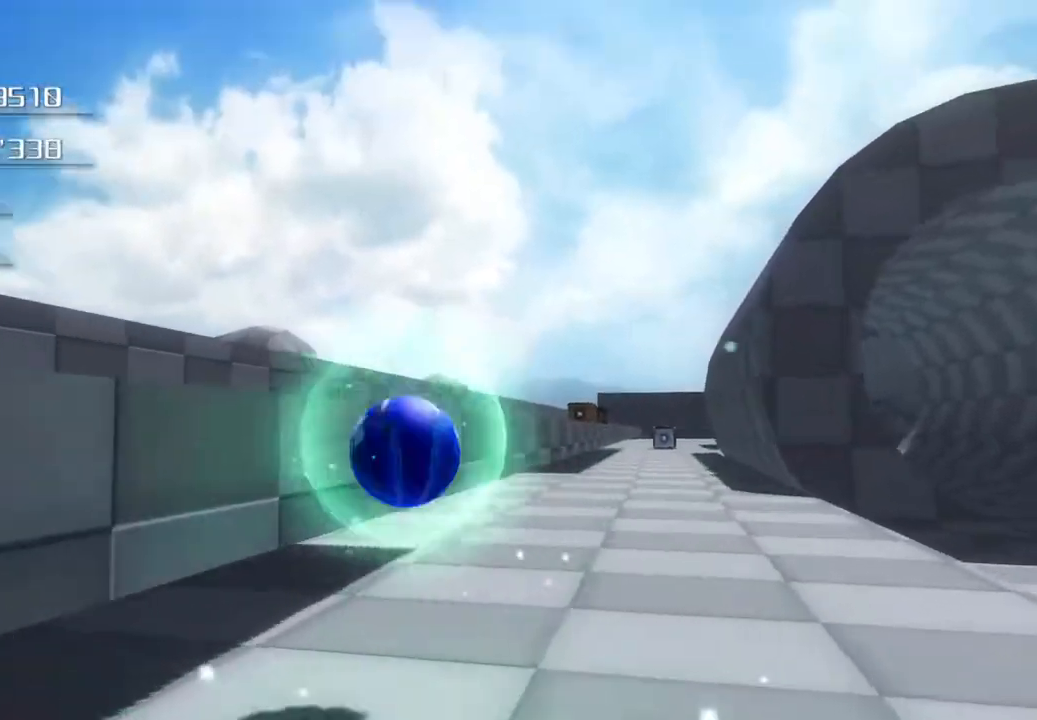
{"buttons": ["CROSS"], "left_stick": "up", "right_stick": "center", "events": [[200, "CROSS", "up"], [300, "CROSS", "down"]]}
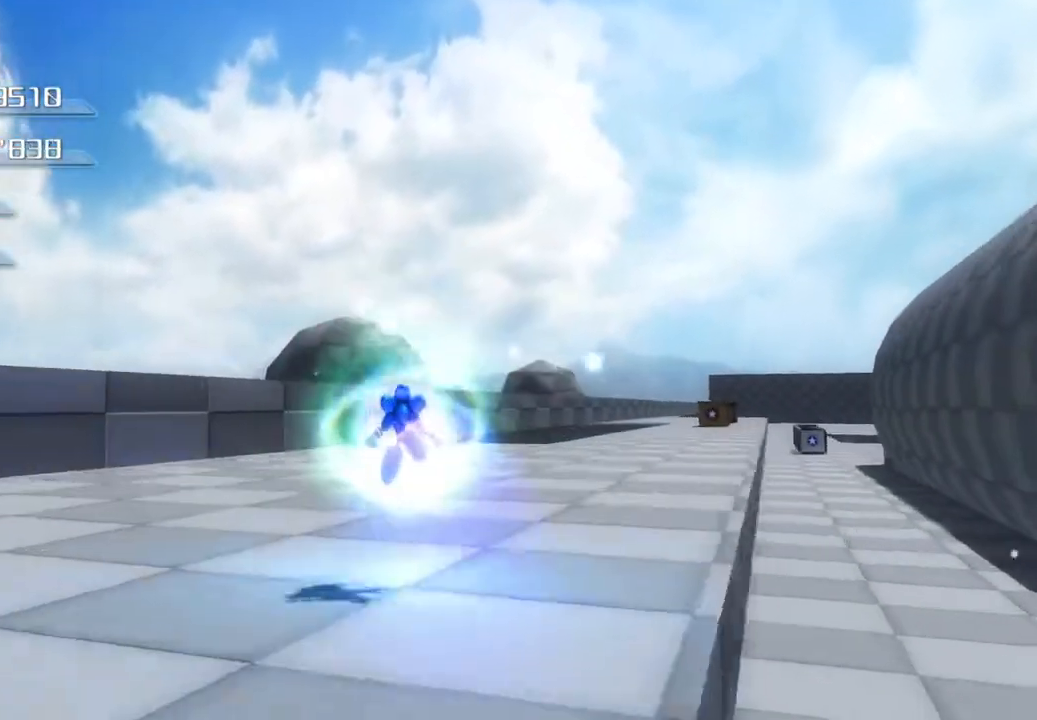
{"buttons": ["CROSS"], "left_stick": "up", "right_stick": "center", "events": [[33, "CROSS", "up"], [301, "CROSS", "down"]]}
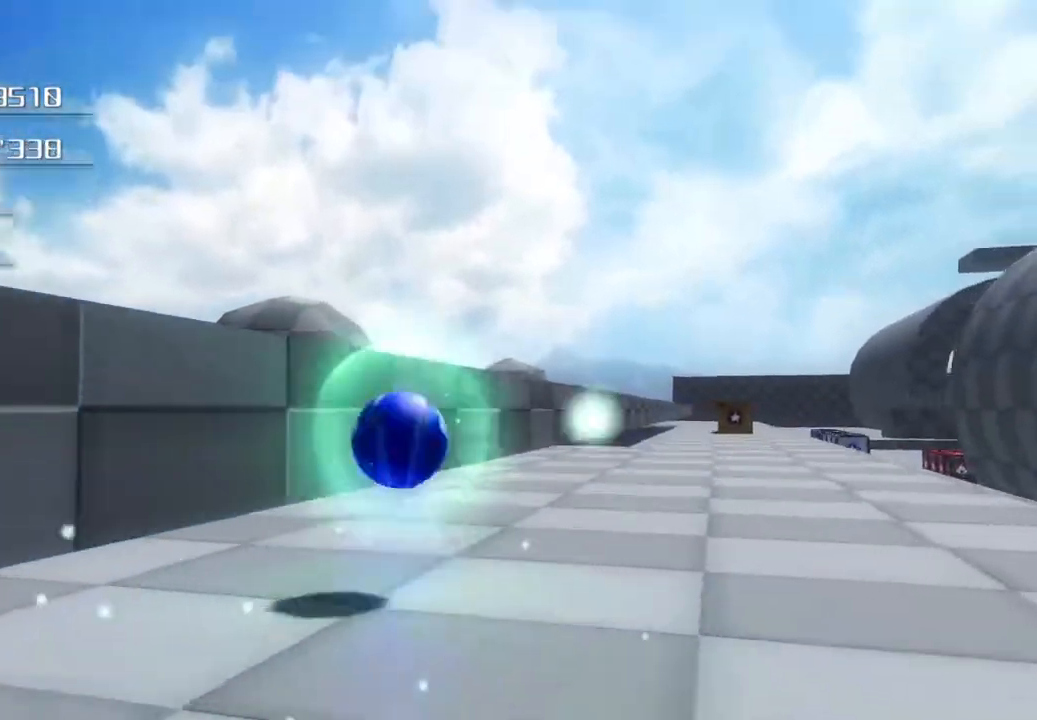
{"buttons": [], "left_stick": "up", "right_stick": "center", "events": [[368, "CROSS", "up"]]}
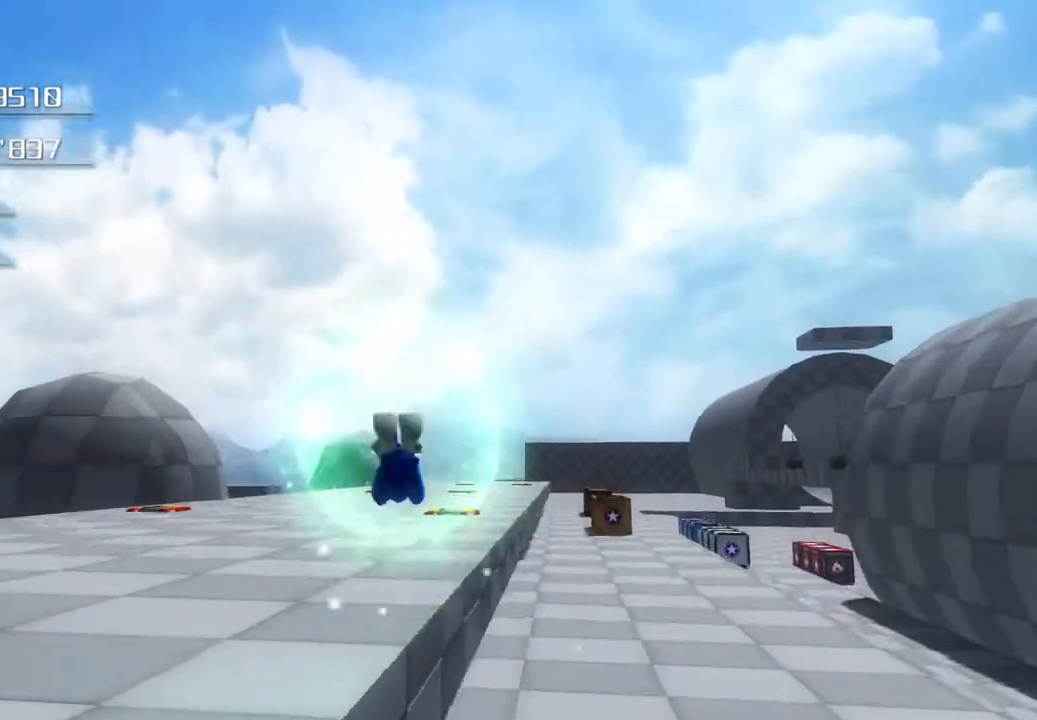
{"buttons": [], "left_stick": "up", "right_stick": "center", "events": [[16, "CROSS", "down"], [133, "CROSS", "up"]]}
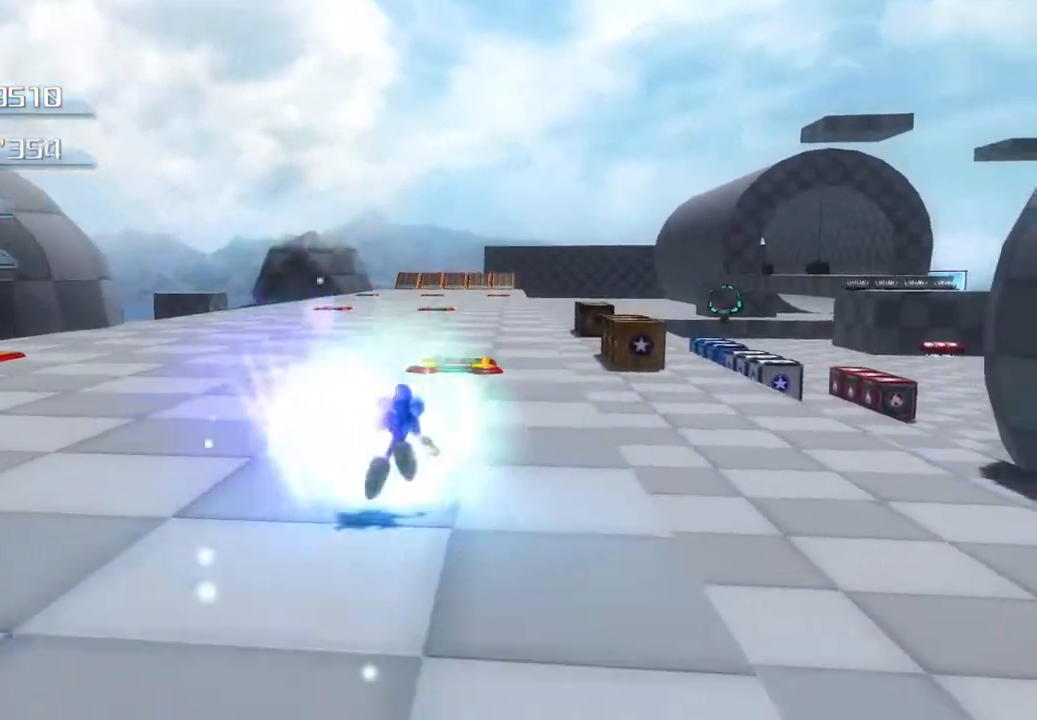
{"buttons": [], "left_stick": "up", "right_stick": "center", "events": [[67, "SQUARE", "down"], [167, "SQUARE", "up"]]}
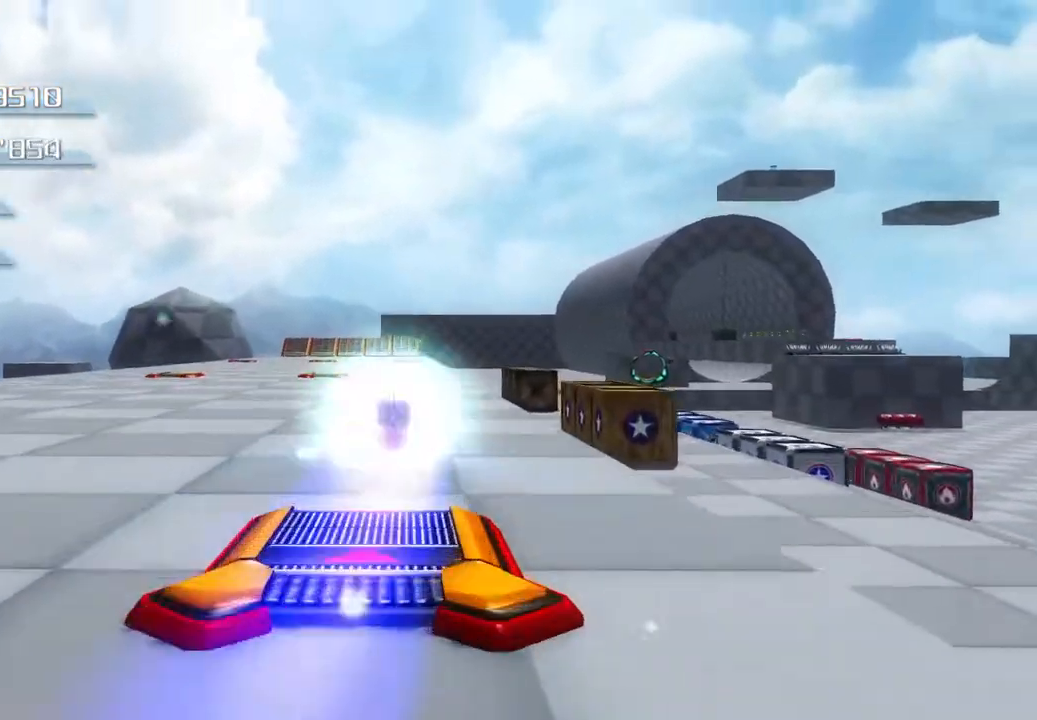
{"buttons": [], "left_stick": "up", "right_stick": "center", "events": []}
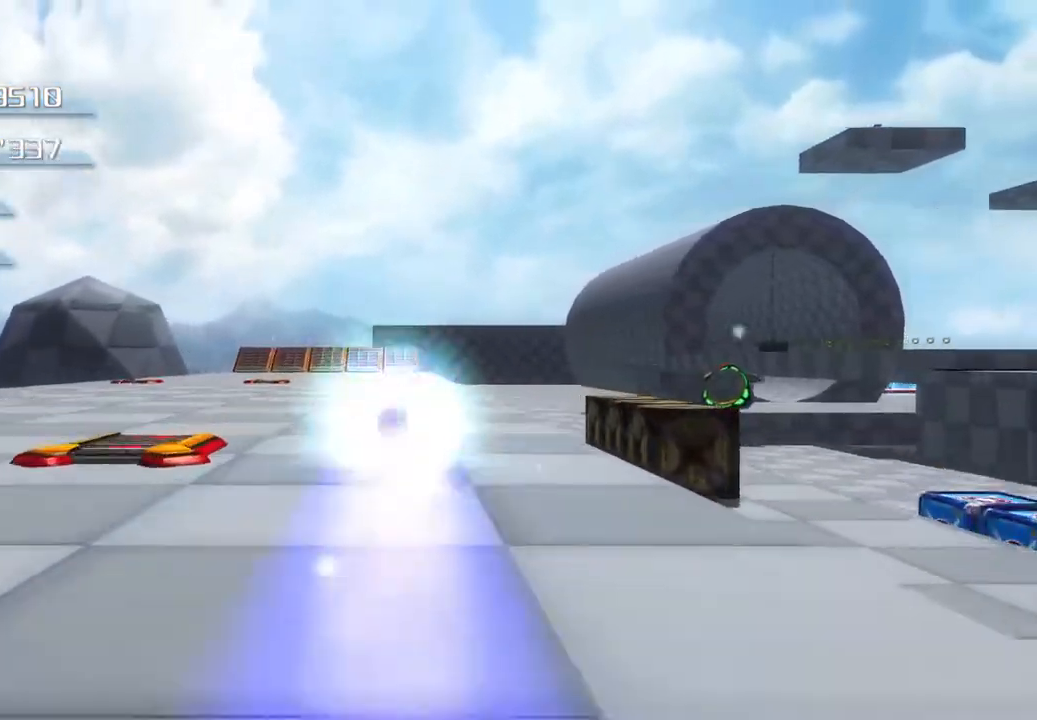
{"buttons": [], "left_stick": "up", "right_stick": "center", "events": [[134, "SQUARE", "down"], [217, "SQUARE", "up"]]}
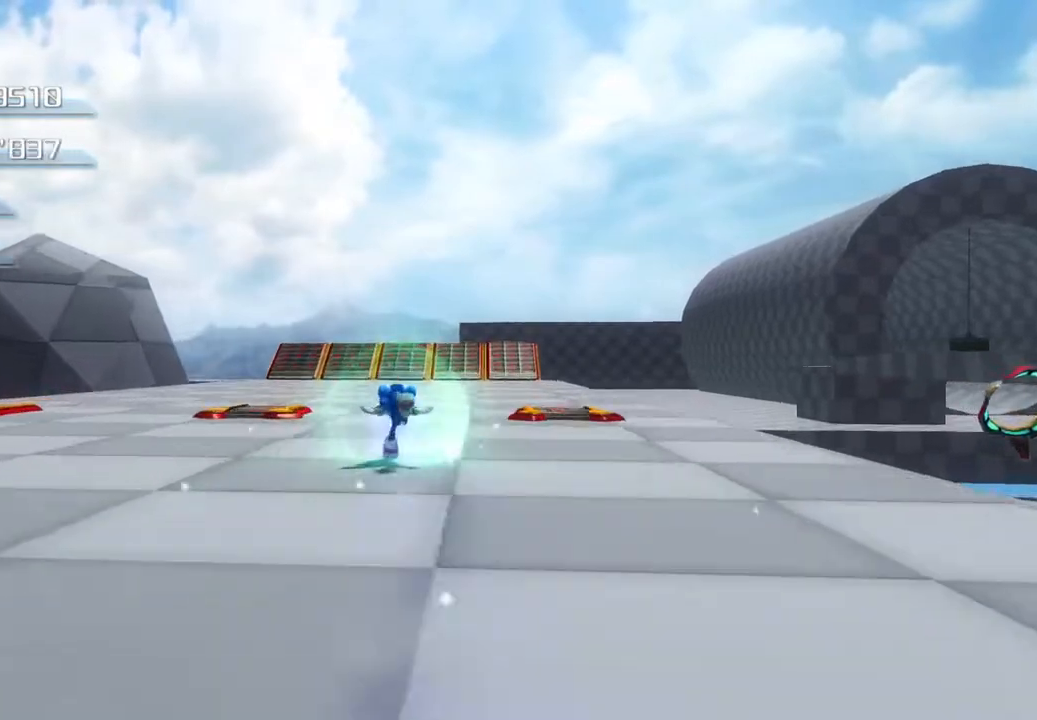
{"buttons": [], "left_stick": "up", "right_stick": "center", "events": []}
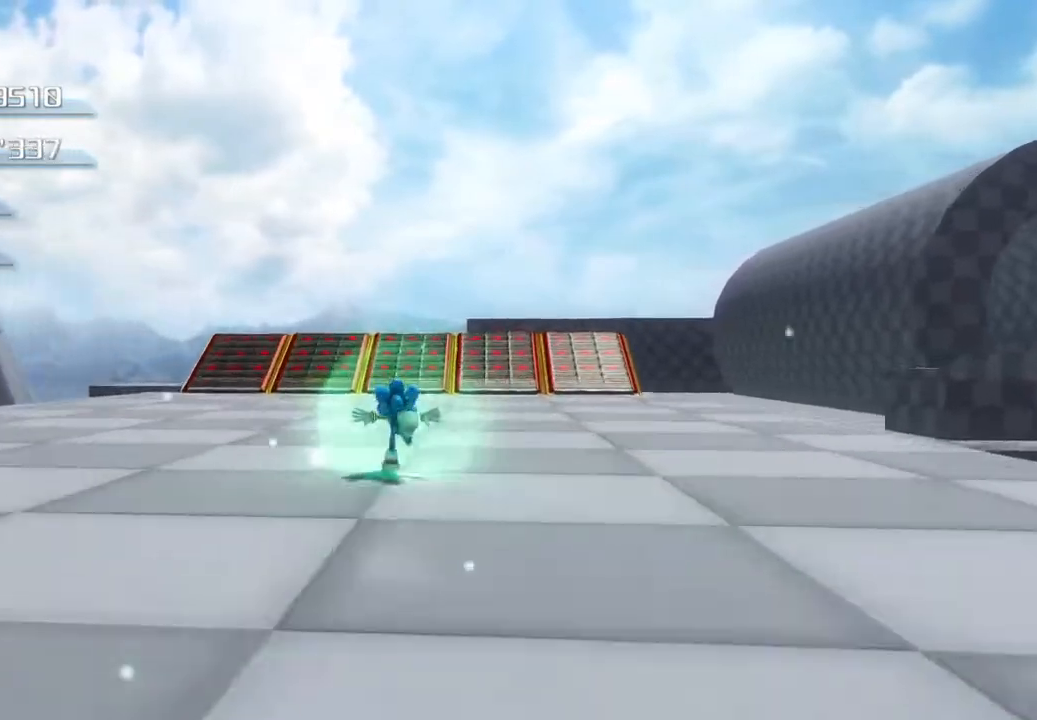
{"buttons": [], "left_stick": "up", "right_stick": "center", "events": []}
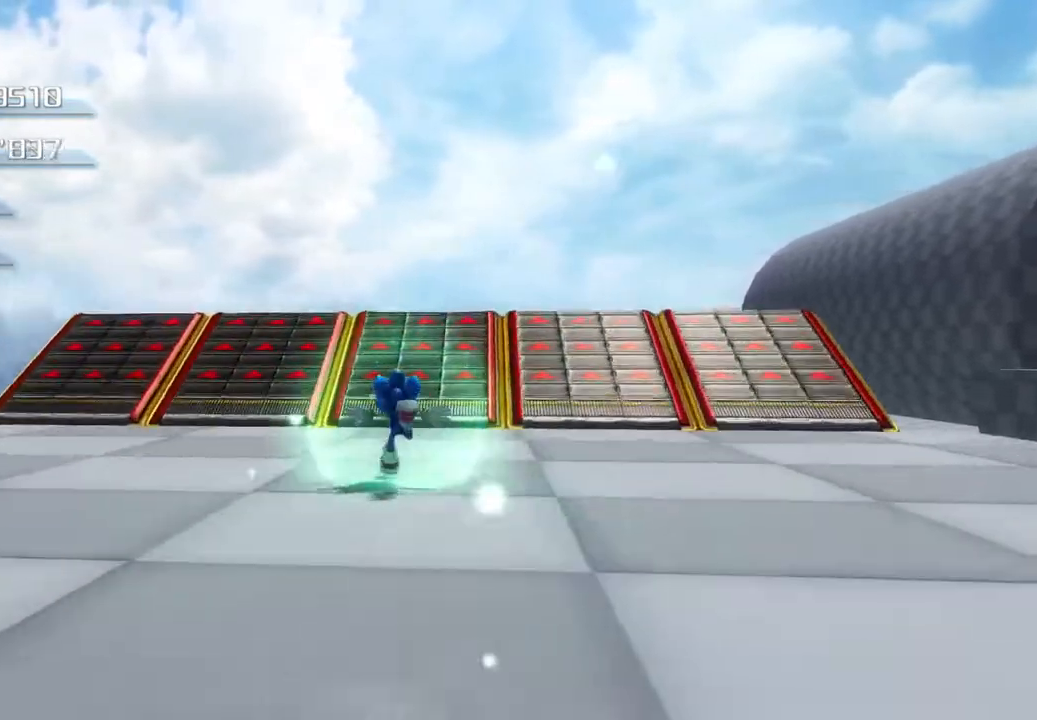
{"buttons": [], "left_stick": "up", "right_stick": "center", "events": []}
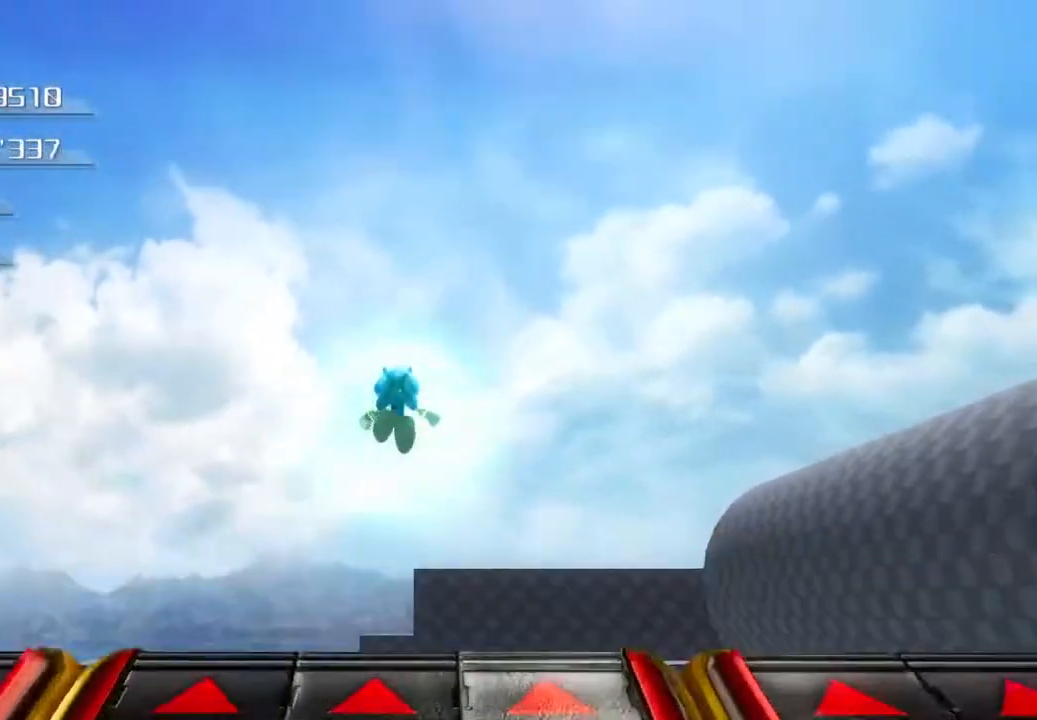
{"buttons": [], "left_stick": "up", "right_stick": "center", "events": []}
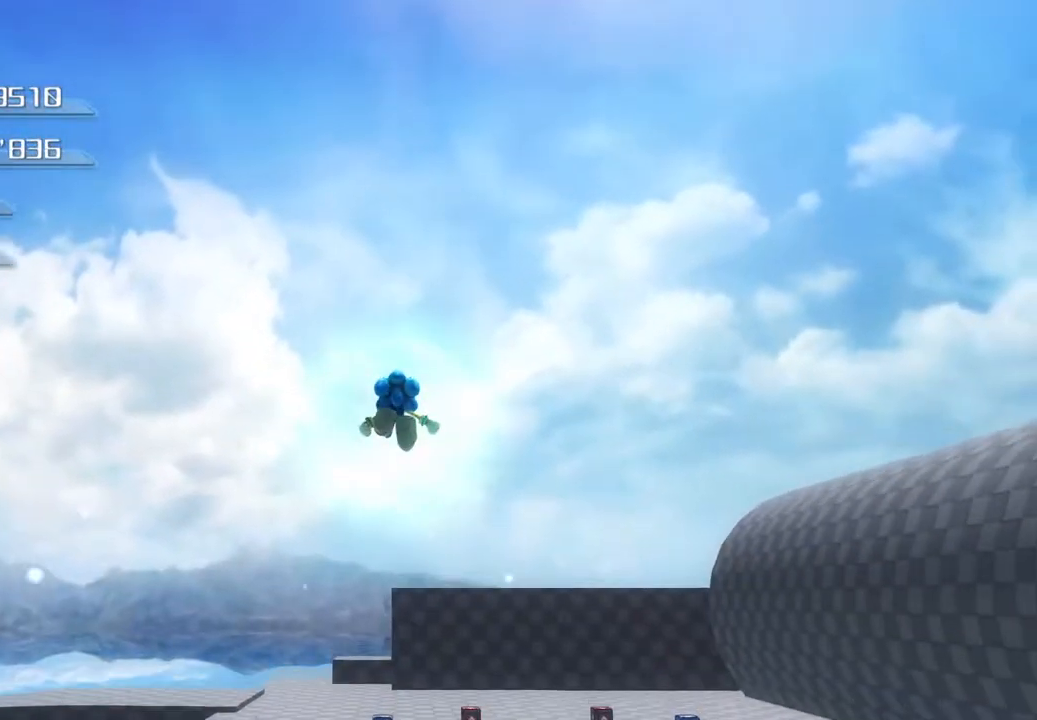
{"buttons": [], "left_stick": "up", "right_stick": "center", "events": []}
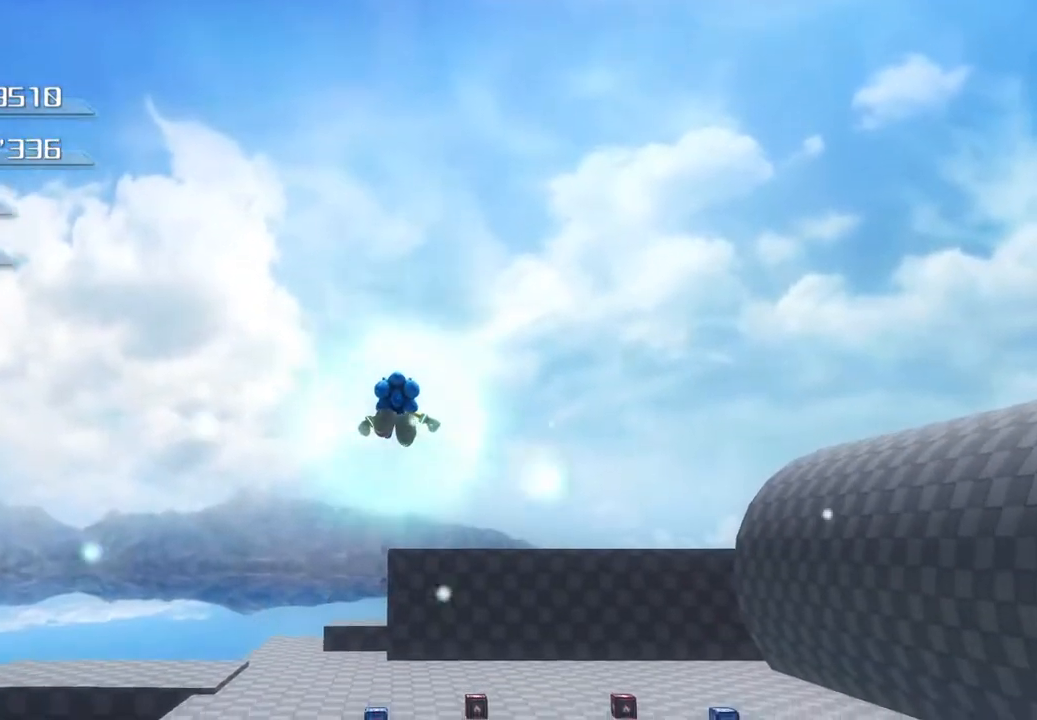
{"buttons": [], "left_stick": "up", "right_stick": "center", "events": []}
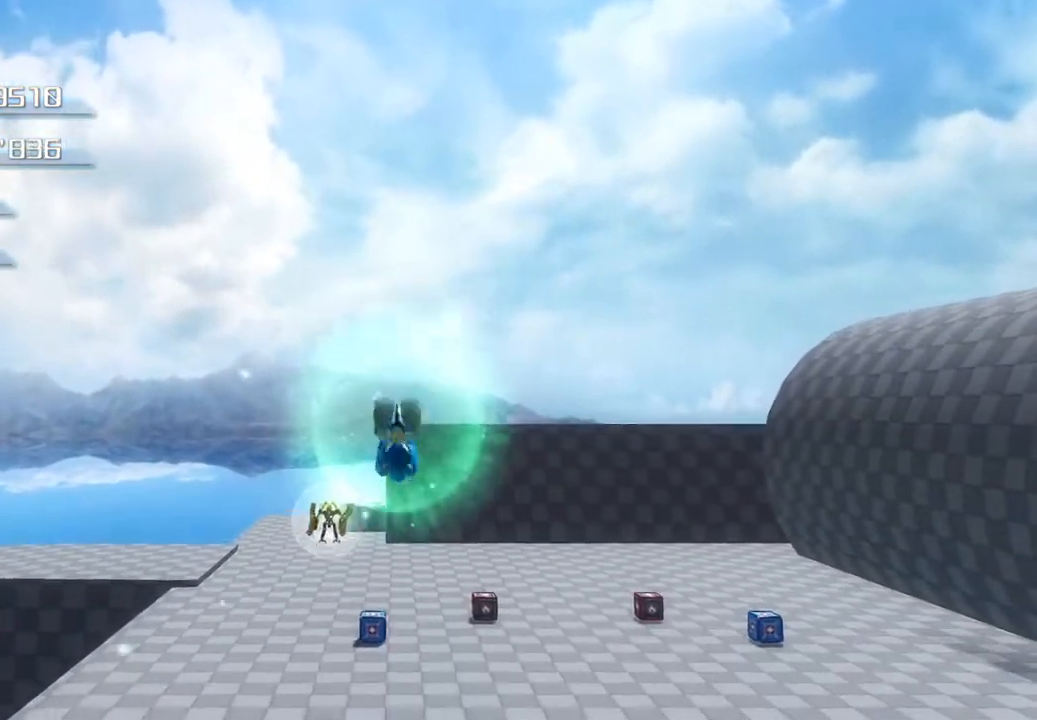
{"buttons": [], "left_stick": "up", "right_stick": "center", "events": []}
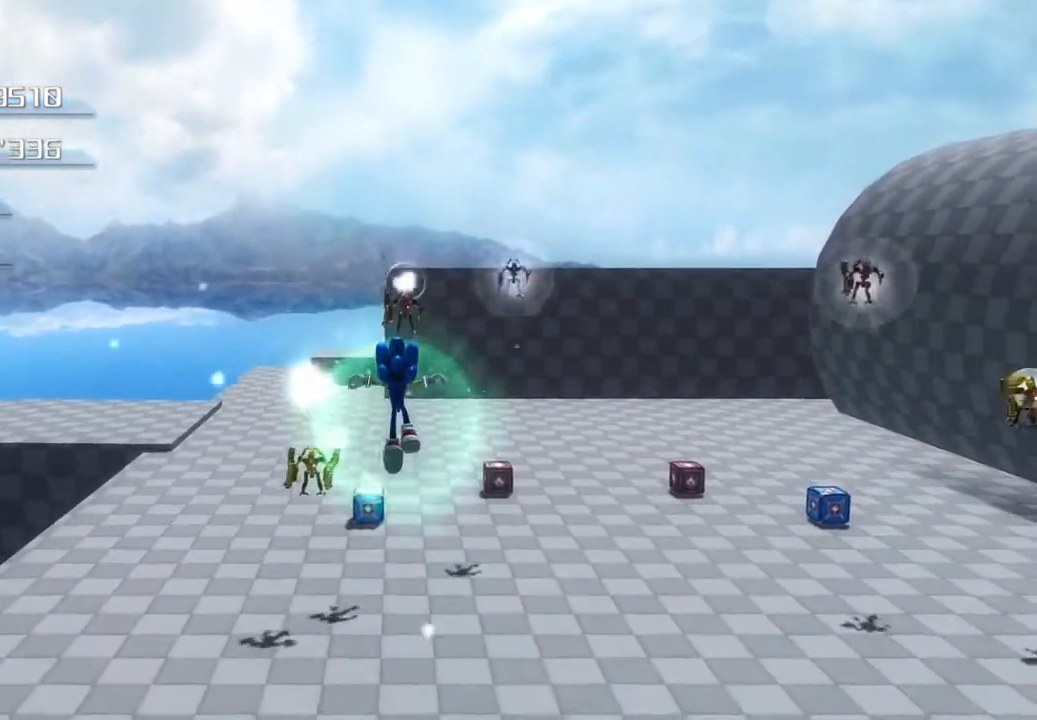
{"buttons": [], "left_stick": "up", "right_stick": "center", "events": []}
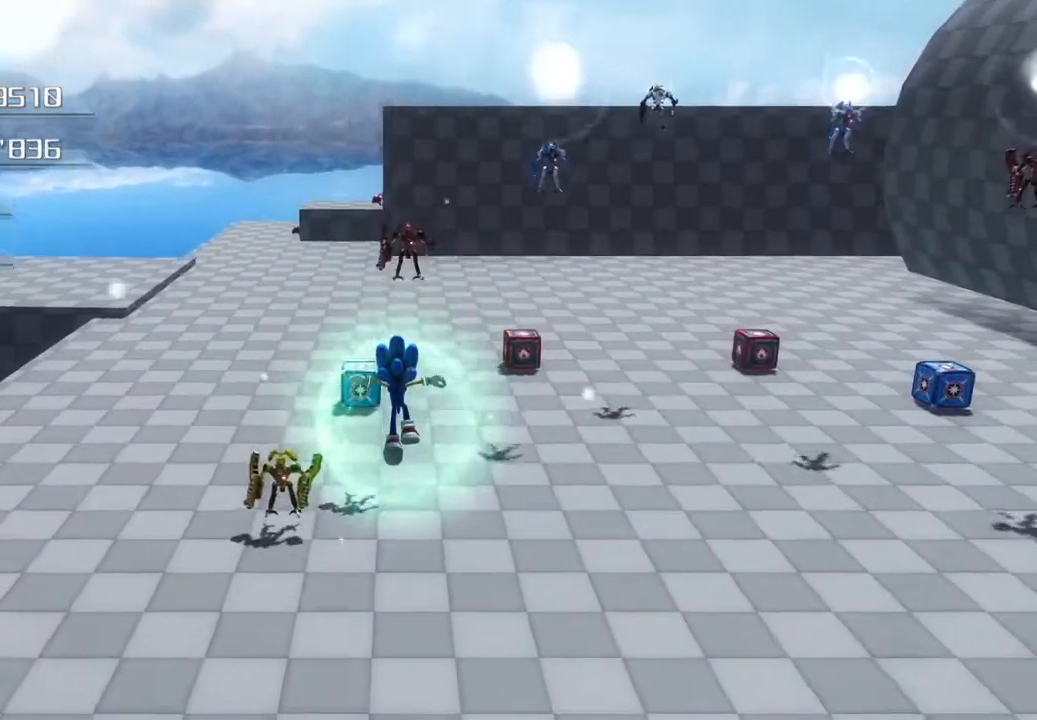
{"buttons": ["SQUARE"], "left_stick": "up", "right_stick": "center", "events": [[401, "SQUARE", "down"]]}
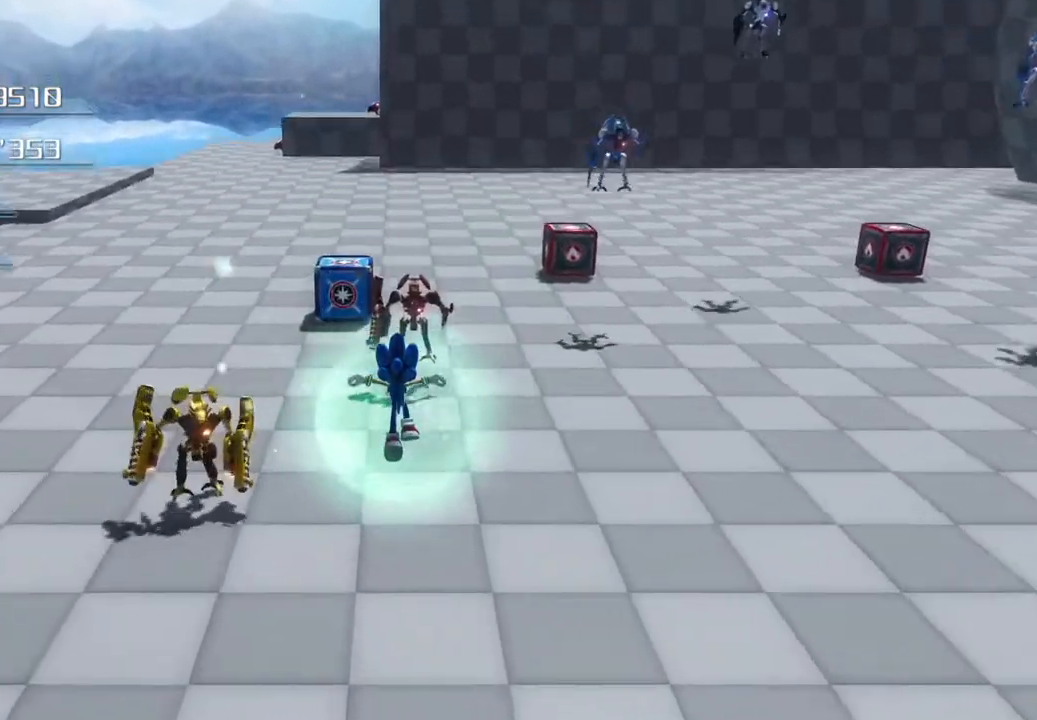
{"buttons": ["SQUARE"], "left_stick": "up-left", "right_stick": "center", "events": [[184, "SQUARE", "up"], [418, "left_stick", "up-left"], [468, "SQUARE", "down"]]}
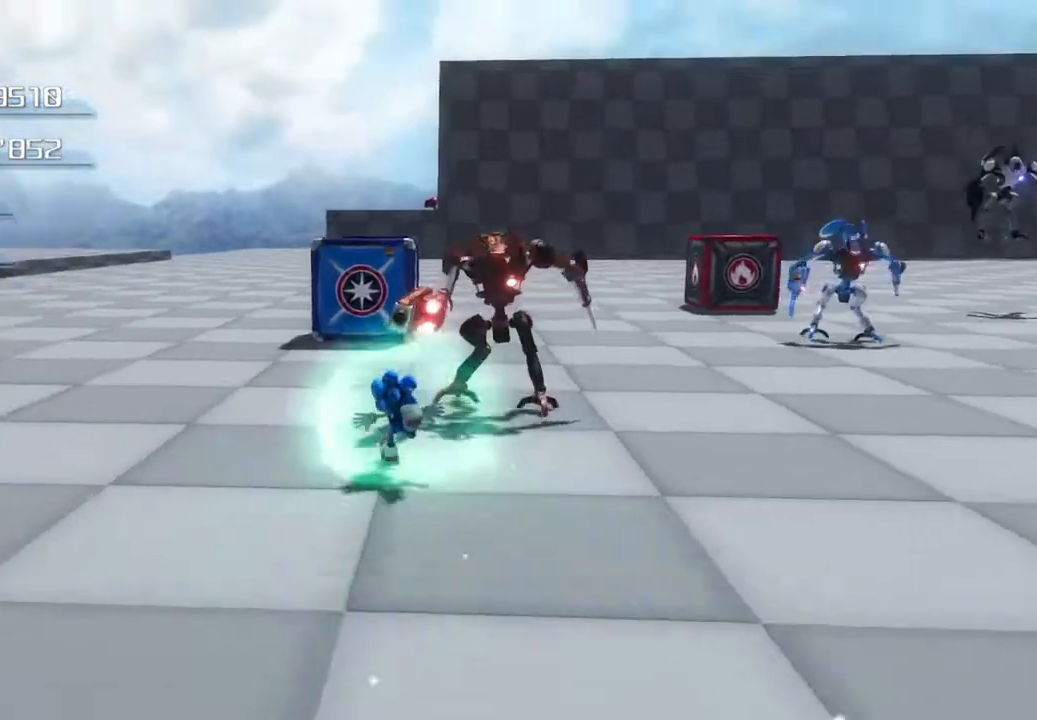
{"buttons": [], "left_stick": "up", "right_stick": "center", "events": [[50, "SQUARE", "up"], [251, "left_stick", "up"]]}
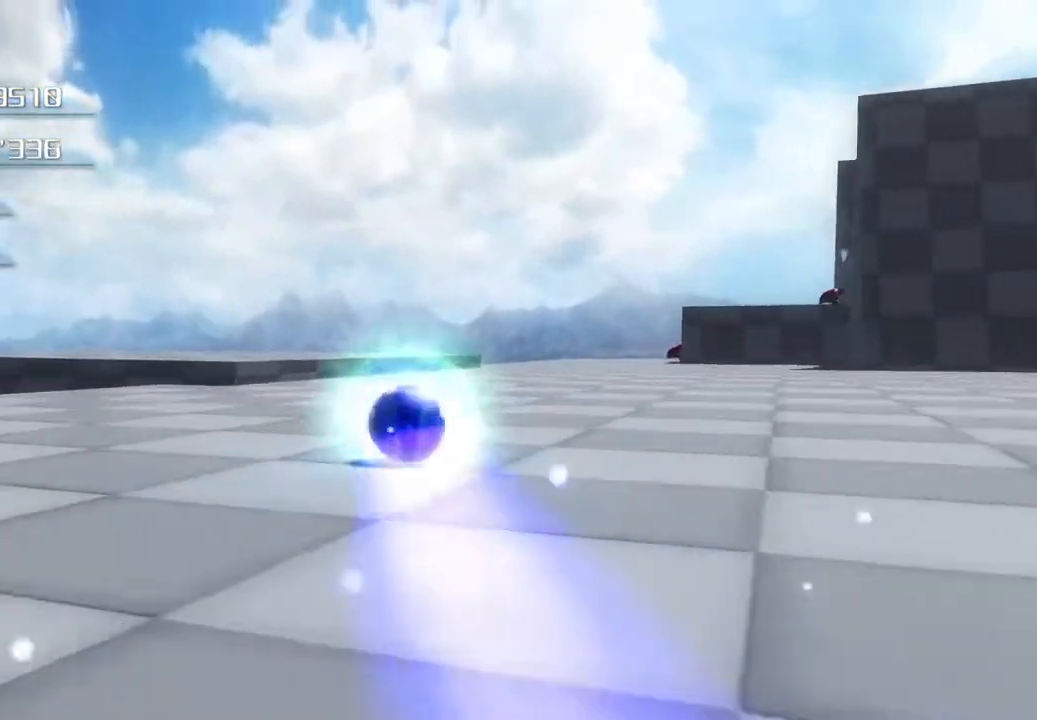
{"buttons": ["CROSS"], "left_stick": "up", "right_stick": "center", "events": [[17, "SQUARE", "down"], [117, "SQUARE", "up"], [334, "CROSS", "down"]]}
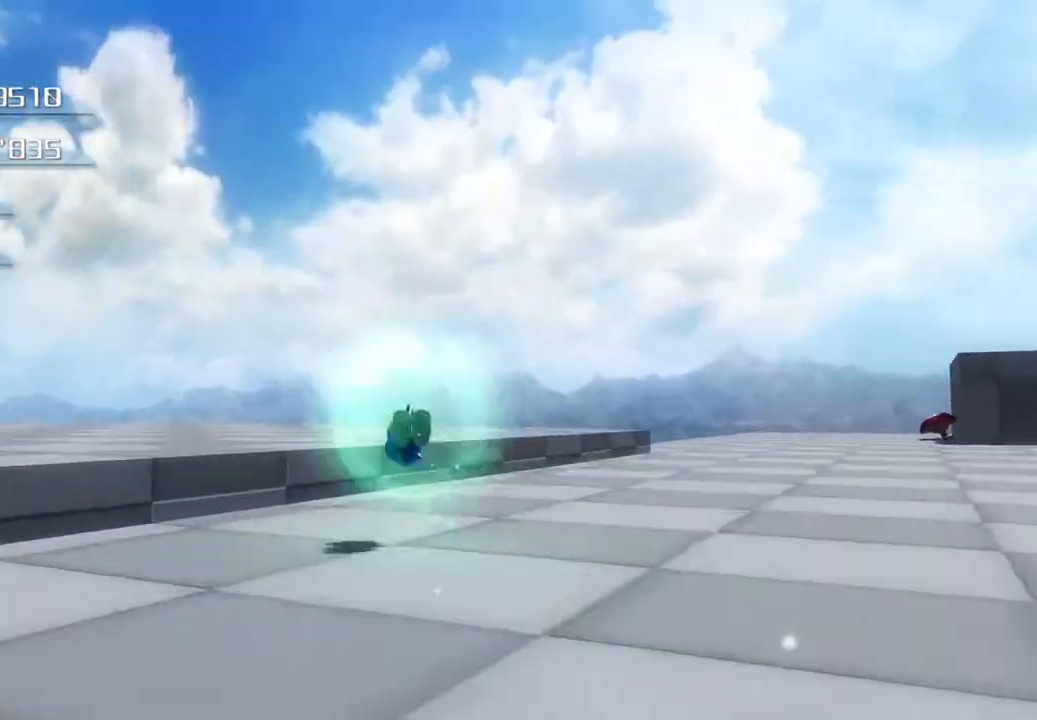
{"buttons": [], "left_stick": "up", "right_stick": "center", "events": [[168, "CROSS", "up"]]}